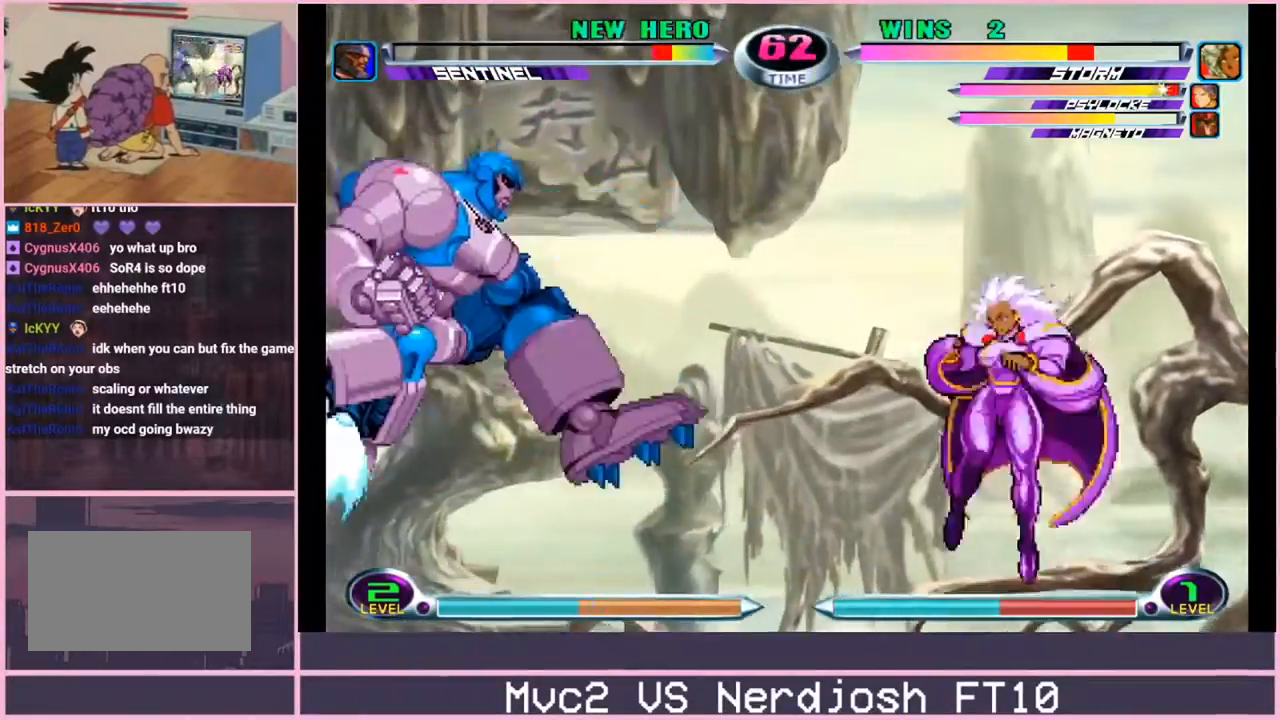
Gameplay with a controller (arcade stick); each line is a JSON object with the inputs held at the frame after it. "events" lists button and stick changes between this image and that frame as [ms after this image, input, new state], when the widget could be followed in between. Not read: L3 R3.
{"buttons": [], "left_stick": "up", "events": [[450, "left_stick", "up"]]}
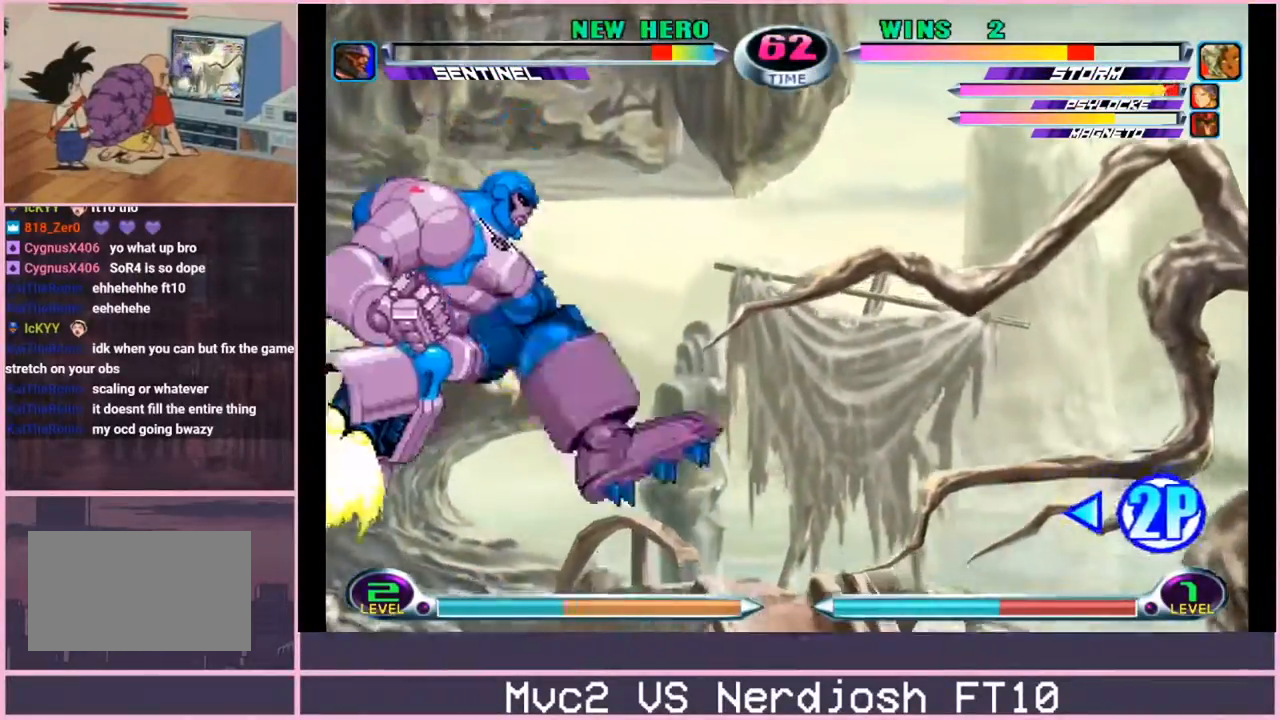
{"buttons": [], "left_stick": "up-left", "events": [[100, "left_stick", "center"], [150, "TRIANGLE", "down"], [200, "TRIANGLE", "up"], [284, "SQUARE", "down"], [284, "TRIANGLE", "down"], [317, "SQUARE", "up"], [317, "TRIANGLE", "up"], [367, "SQUARE", "down"], [434, "SQUARE", "up"], [484, "left_stick", "up-left"]]}
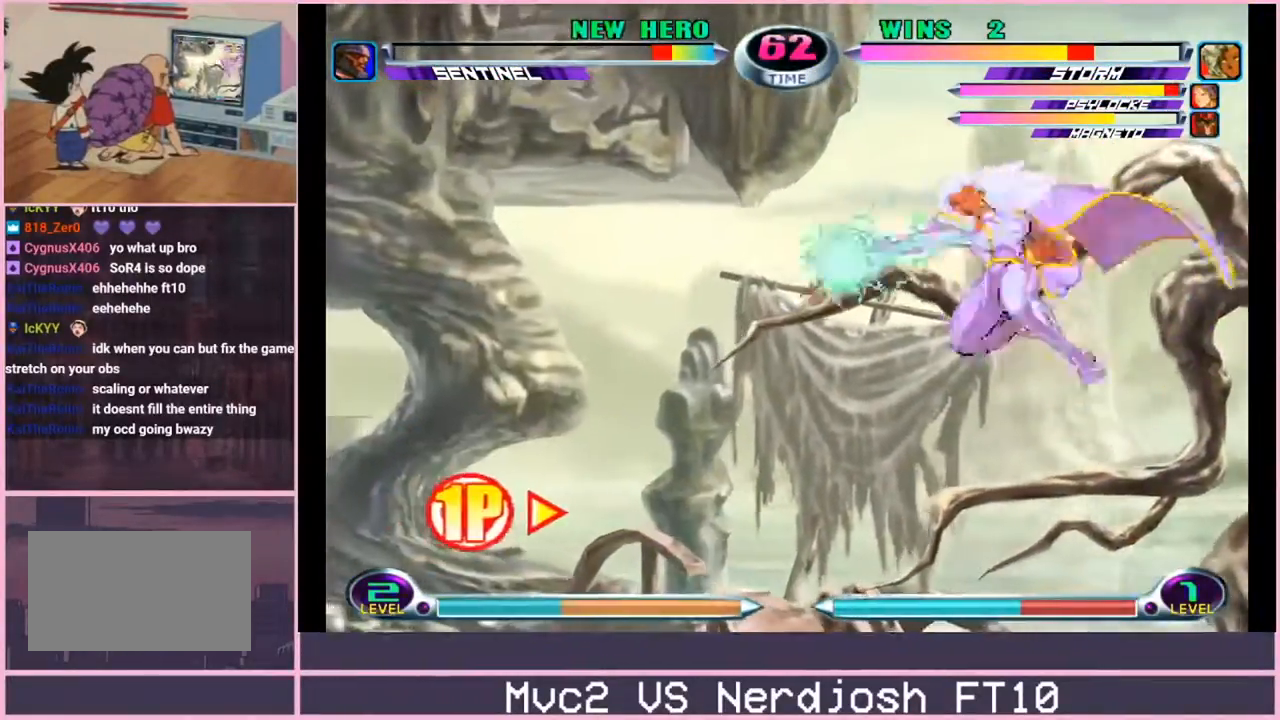
{"buttons": [], "left_stick": "right", "events": [[200, "SQUARE", "down"], [250, "SQUARE", "up"], [350, "left_stick", "right"]]}
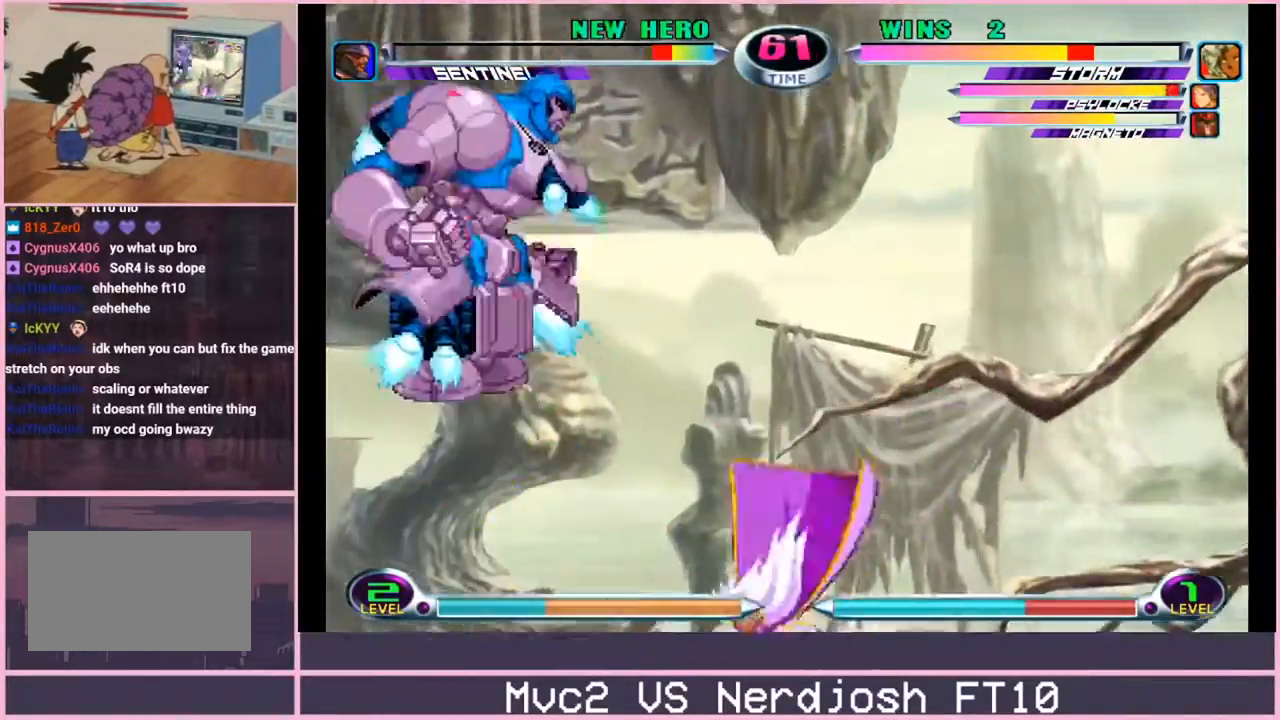
{"buttons": [], "left_stick": "left", "events": [[234, "R1", "down"], [284, "R1", "up"], [334, "R1", "down"], [384, "R1", "up"], [484, "left_stick", "left"]]}
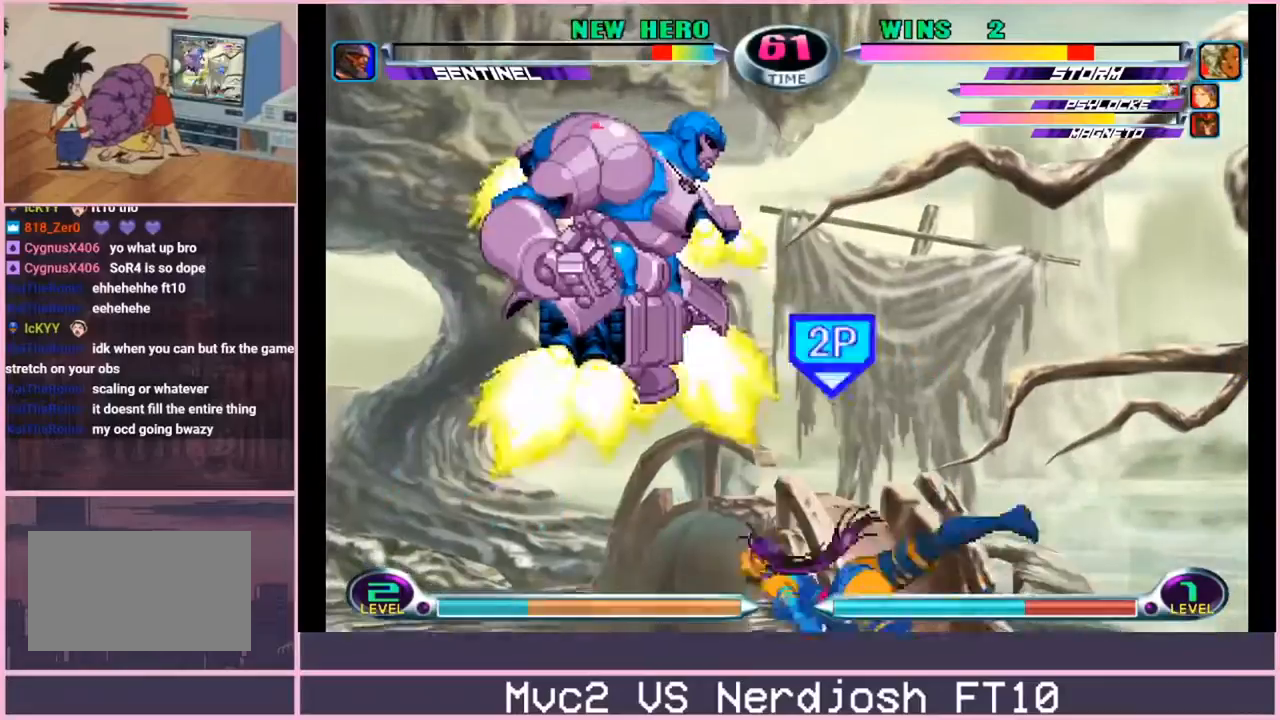
{"buttons": [], "left_stick": "center", "events": [[383, "left_stick", "center"]]}
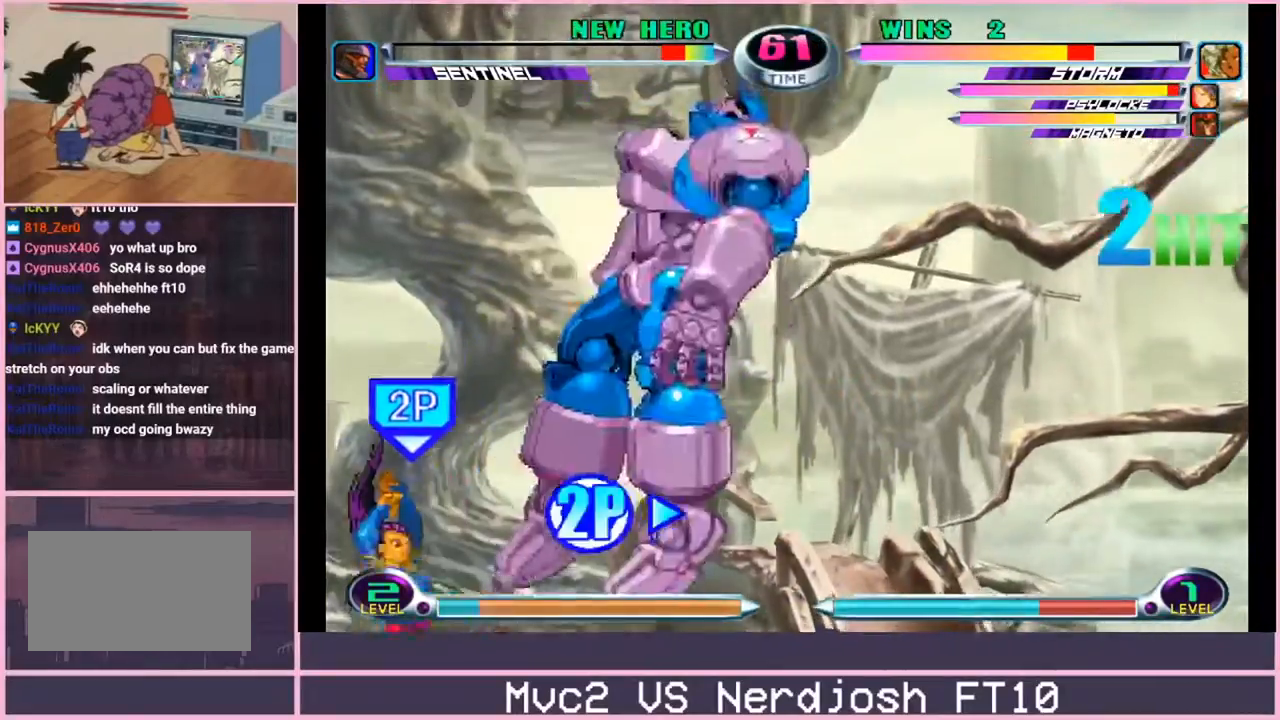
{"buttons": [], "left_stick": "center", "events": [[200, "left_stick", "down"], [234, "CROSS", "down"], [334, "CROSS", "up"], [350, "CIRCLE", "down"], [350, "left_stick", "center"], [400, "CIRCLE", "up"]]}
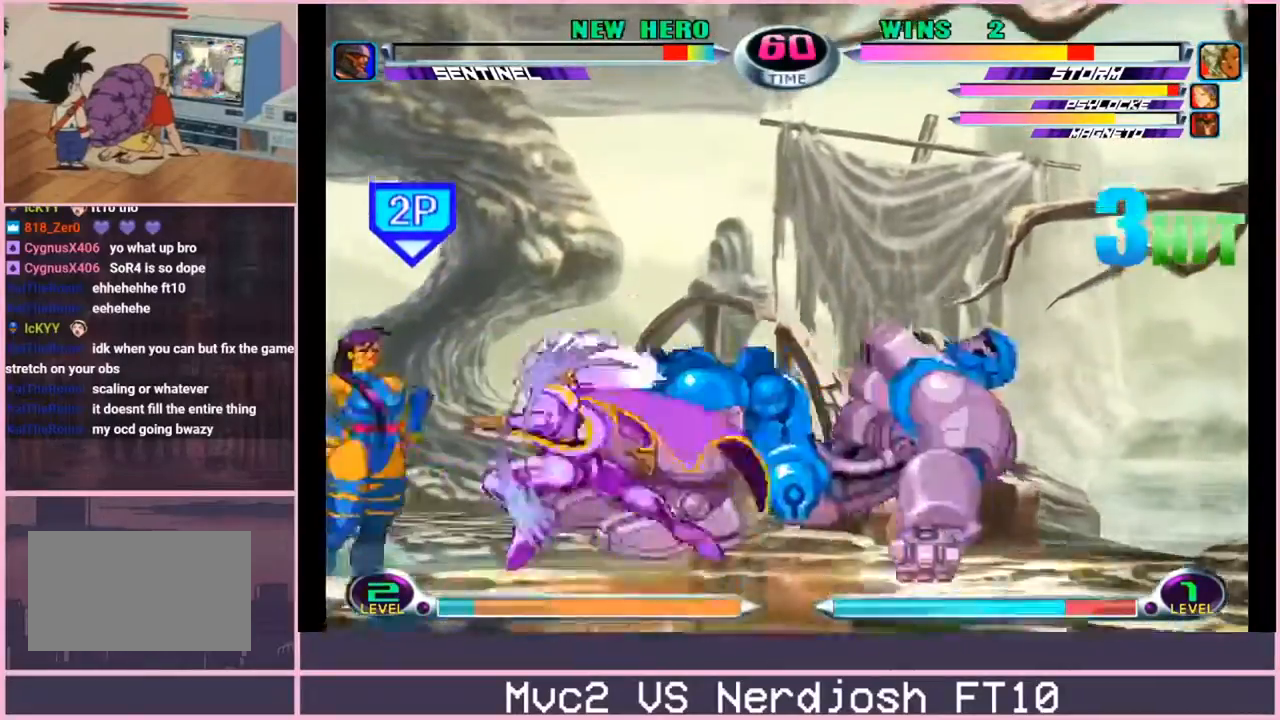
{"buttons": [], "left_stick": "up-right", "events": [[50, "left_stick", "right"], [100, "left_stick", "up-right"], [450, "CROSS", "down"], [500, "CROSS", "up"]]}
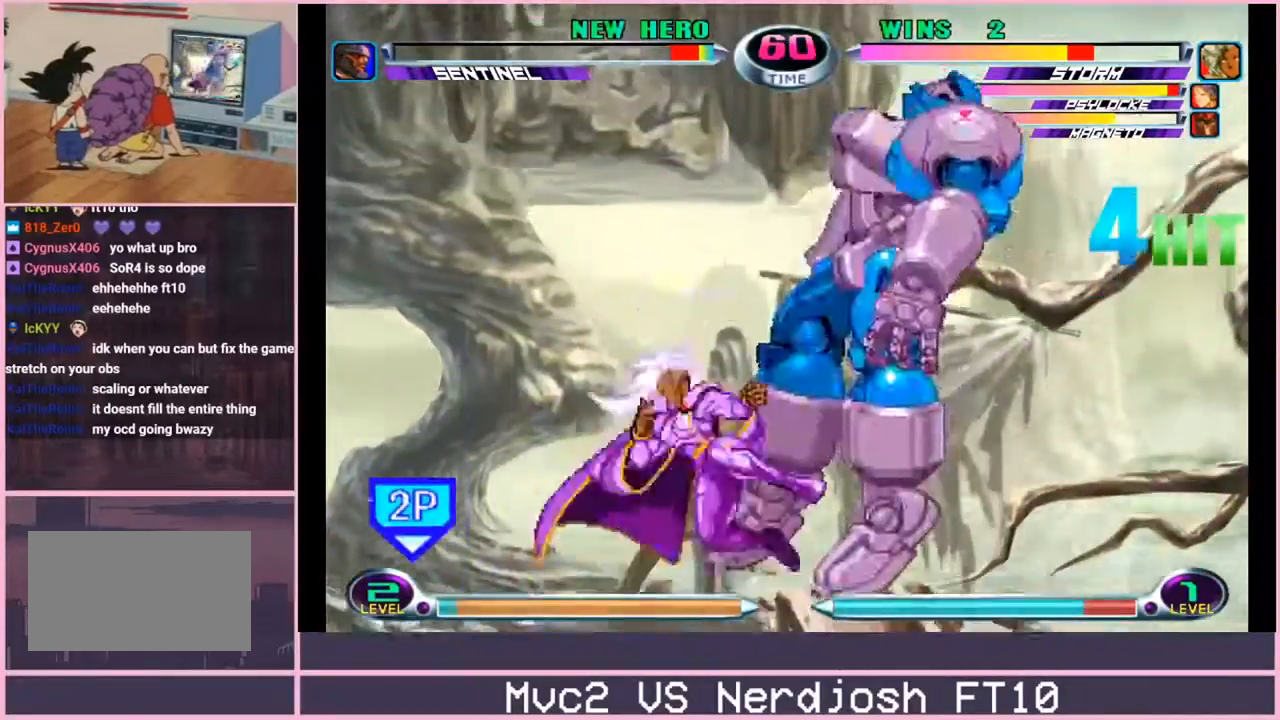
{"buttons": [], "left_stick": "center", "events": [[117, "CROSS", "down"], [134, "left_stick", "center"], [167, "CROSS", "up"], [317, "TRIANGLE", "down"], [334, "SQUARE", "down"], [367, "SQUARE", "up"], [367, "TRIANGLE", "up"], [417, "SQUARE", "down"], [484, "SQUARE", "up"]]}
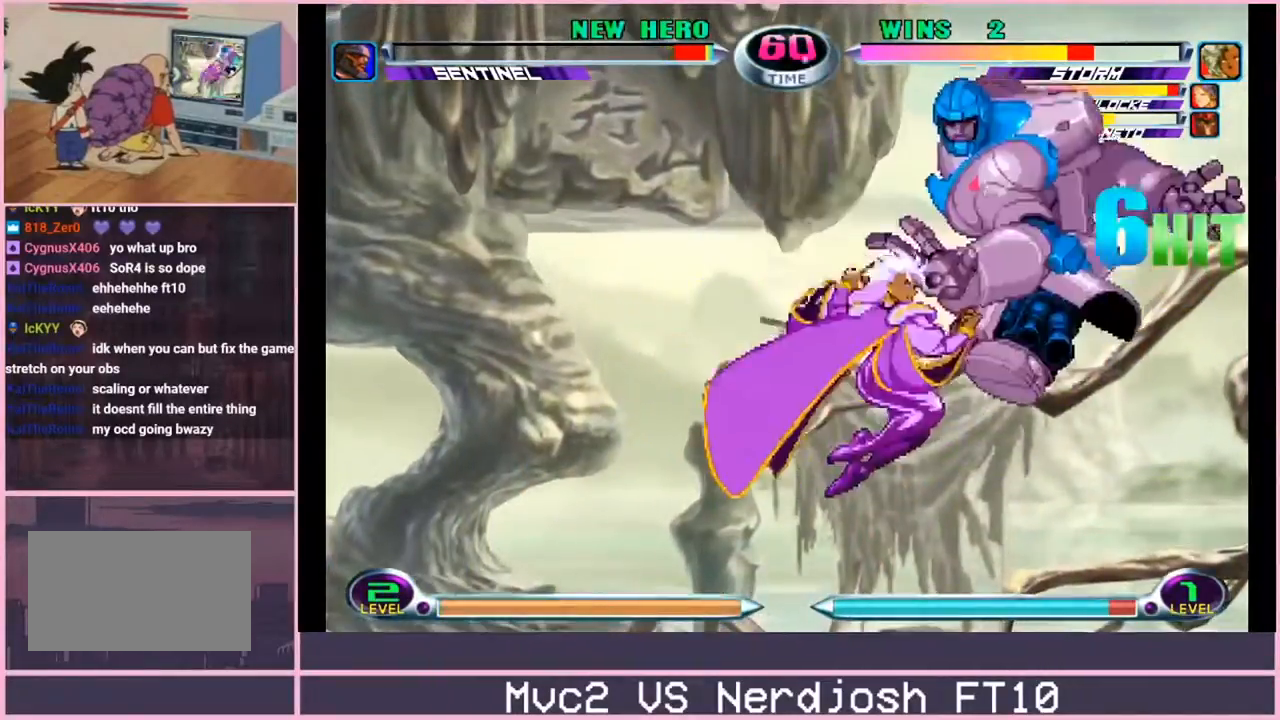
{"buttons": [], "left_stick": "left", "events": [[150, "CIRCLE", "down"], [183, "CIRCLE", "up"], [233, "CIRCLE", "down"], [267, "CIRCLE", "up"], [500, "left_stick", "left"]]}
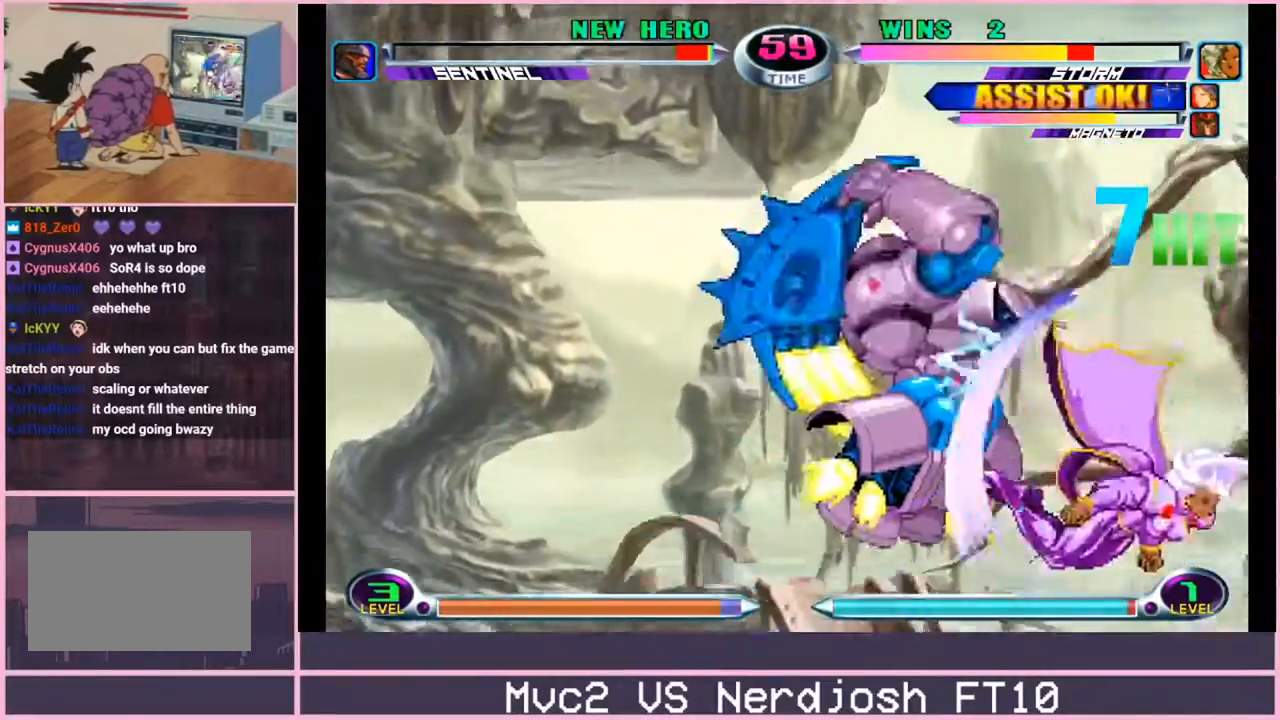
{"buttons": [], "left_stick": "down-right", "events": [[167, "left_stick", "down-right"], [217, "CROSS", "down"], [250, "CROSS", "up"]]}
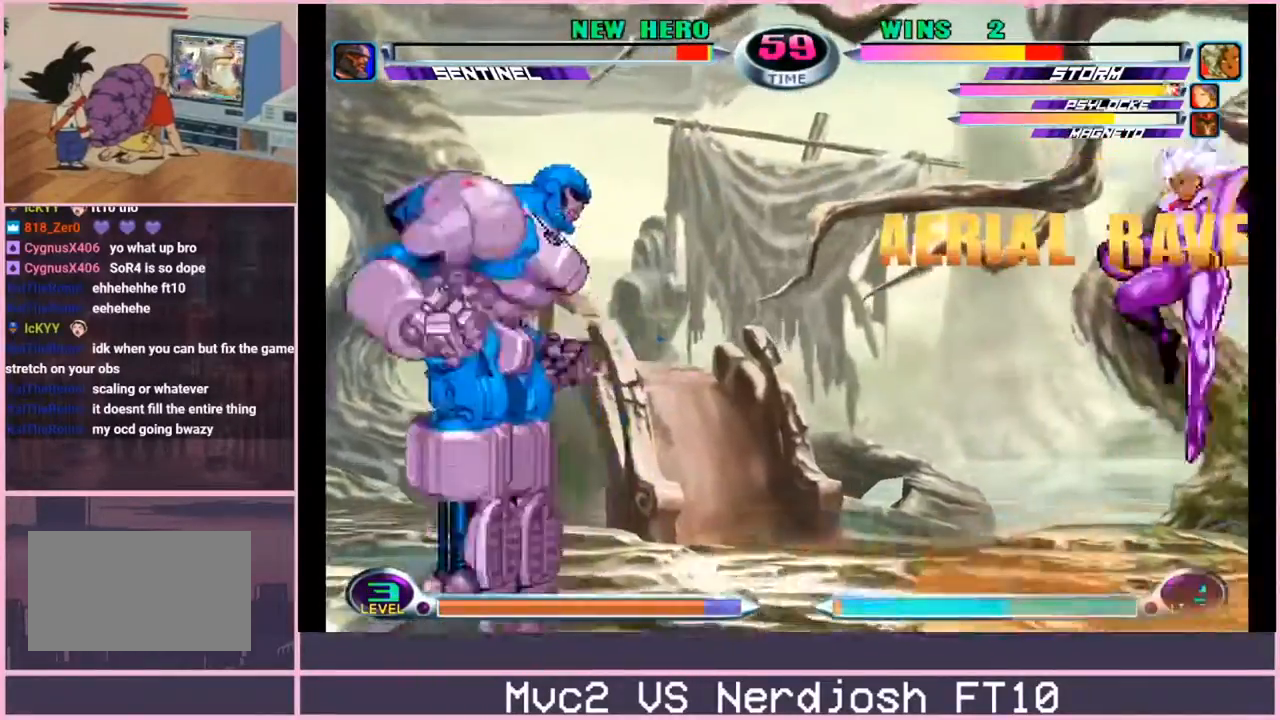
{"buttons": [], "left_stick": "down-right", "events": []}
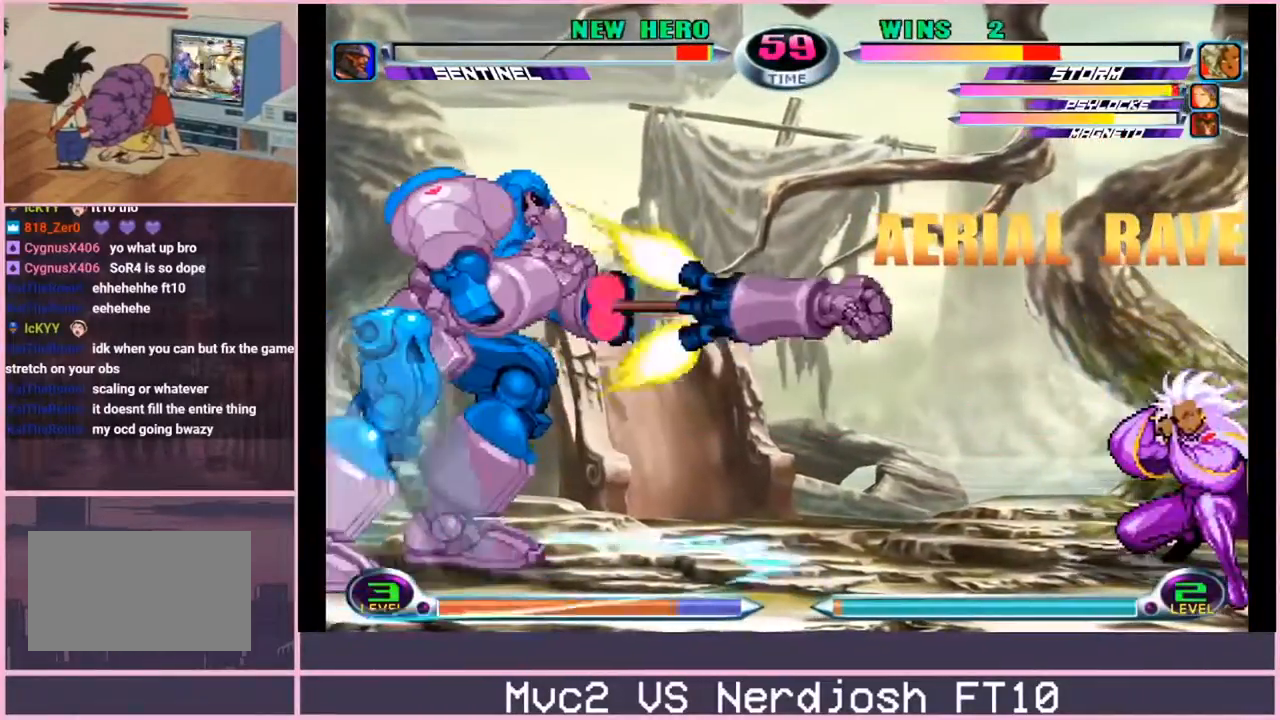
{"buttons": [], "left_stick": "center", "events": [[467, "left_stick", "center"]]}
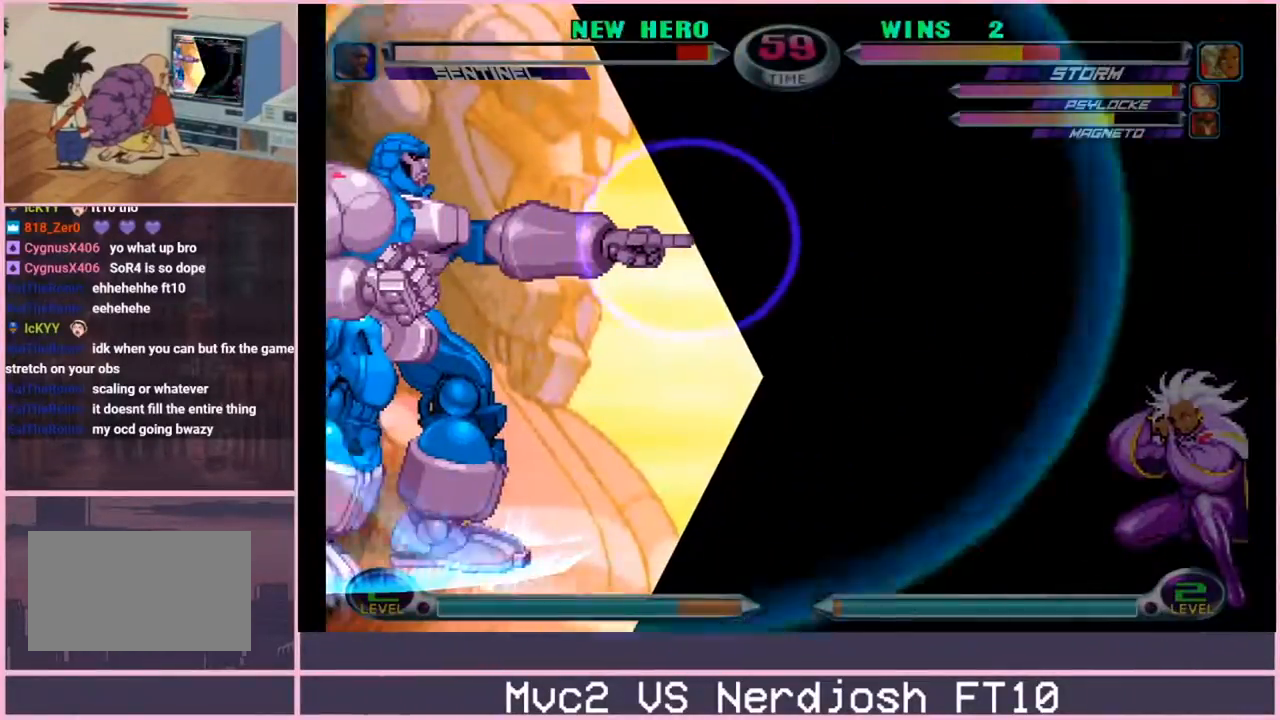
{"buttons": [], "left_stick": "up-right", "events": [[267, "left_stick", "right"], [417, "left_stick", "up-right"]]}
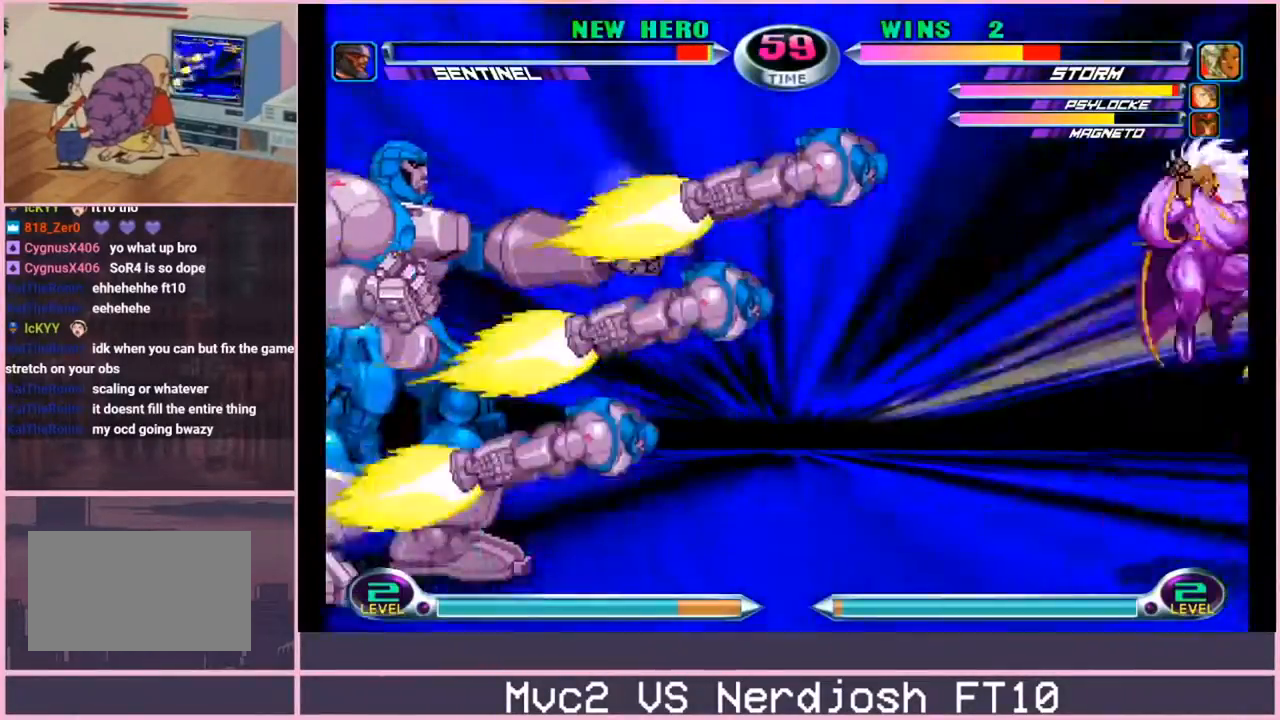
{"buttons": [], "left_stick": "center", "events": [[250, "left_stick", "center"], [367, "TRIANGLE", "down"], [434, "TRIANGLE", "up"]]}